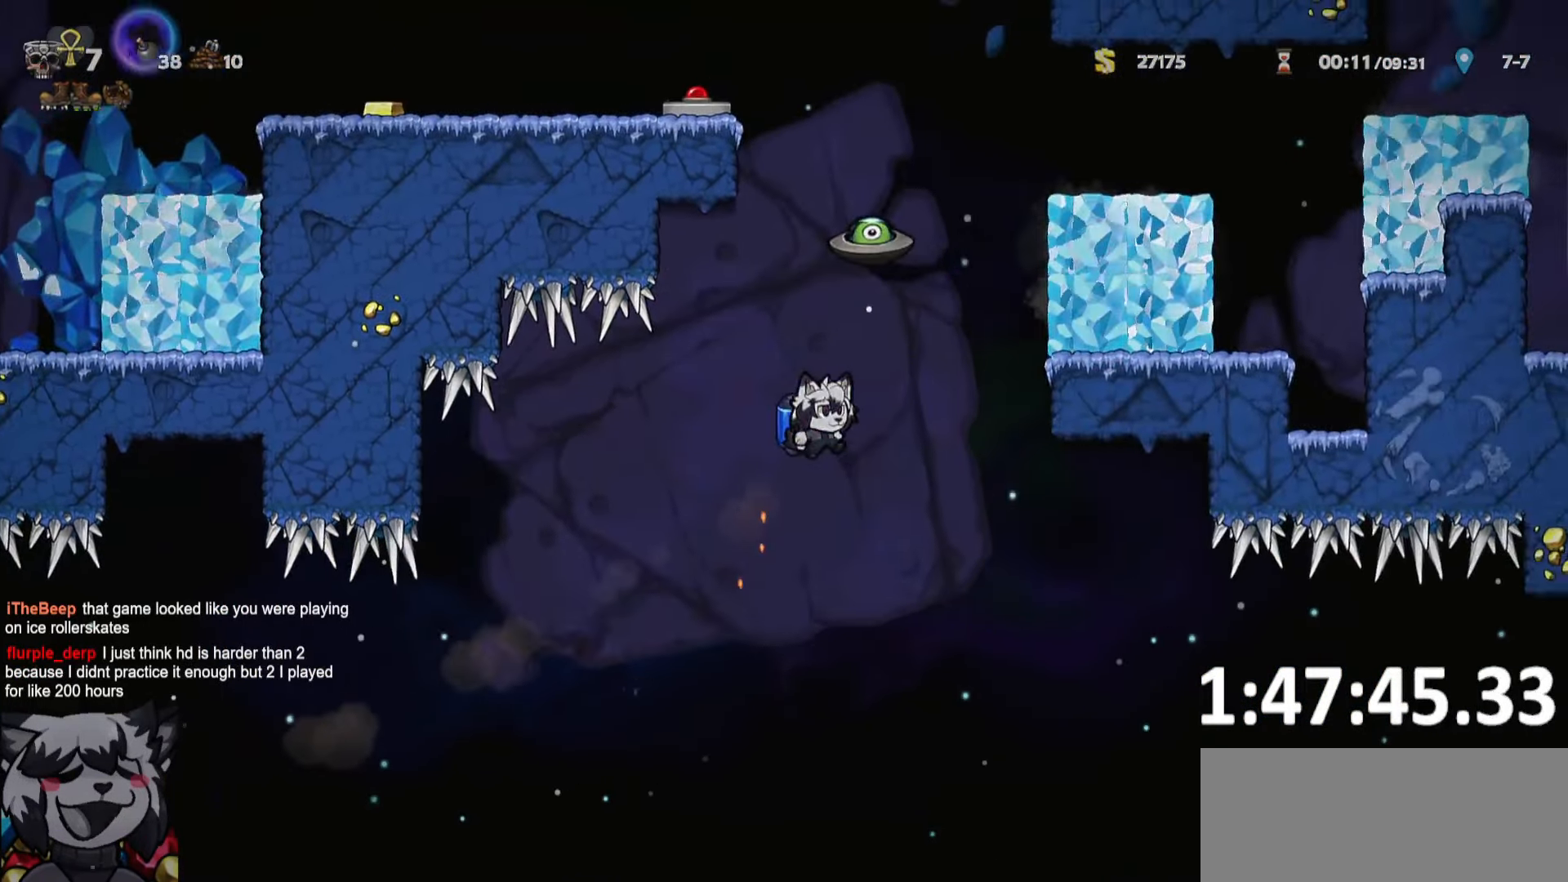
Gameplay with keyboard; each line is a JSON object with the keys held at the frame after it. "events" lists presses ("down") and releases ("up") of "a", "bomb", "d", "escape", "jump", "o", "ptt", "rope", "run", "s", "w" and "whip" between this image and that frame as [ms after this image, input, new state], when the widget could be followed in between. No other keys are recorded. Mouse input is not recorded. Key names are as the overlay labels them; some are game actions (e.g. jump) rather than physical keys.
{"keys": ["jump"], "events": [[17, "jump", "down"], [17, "run", "down"], [117, "jump", "up"], [200, "jump", "down"], [250, "run", "up"], [300, "jump", "up"], [350, "d", "up"], [383, "jump", "down"]]}
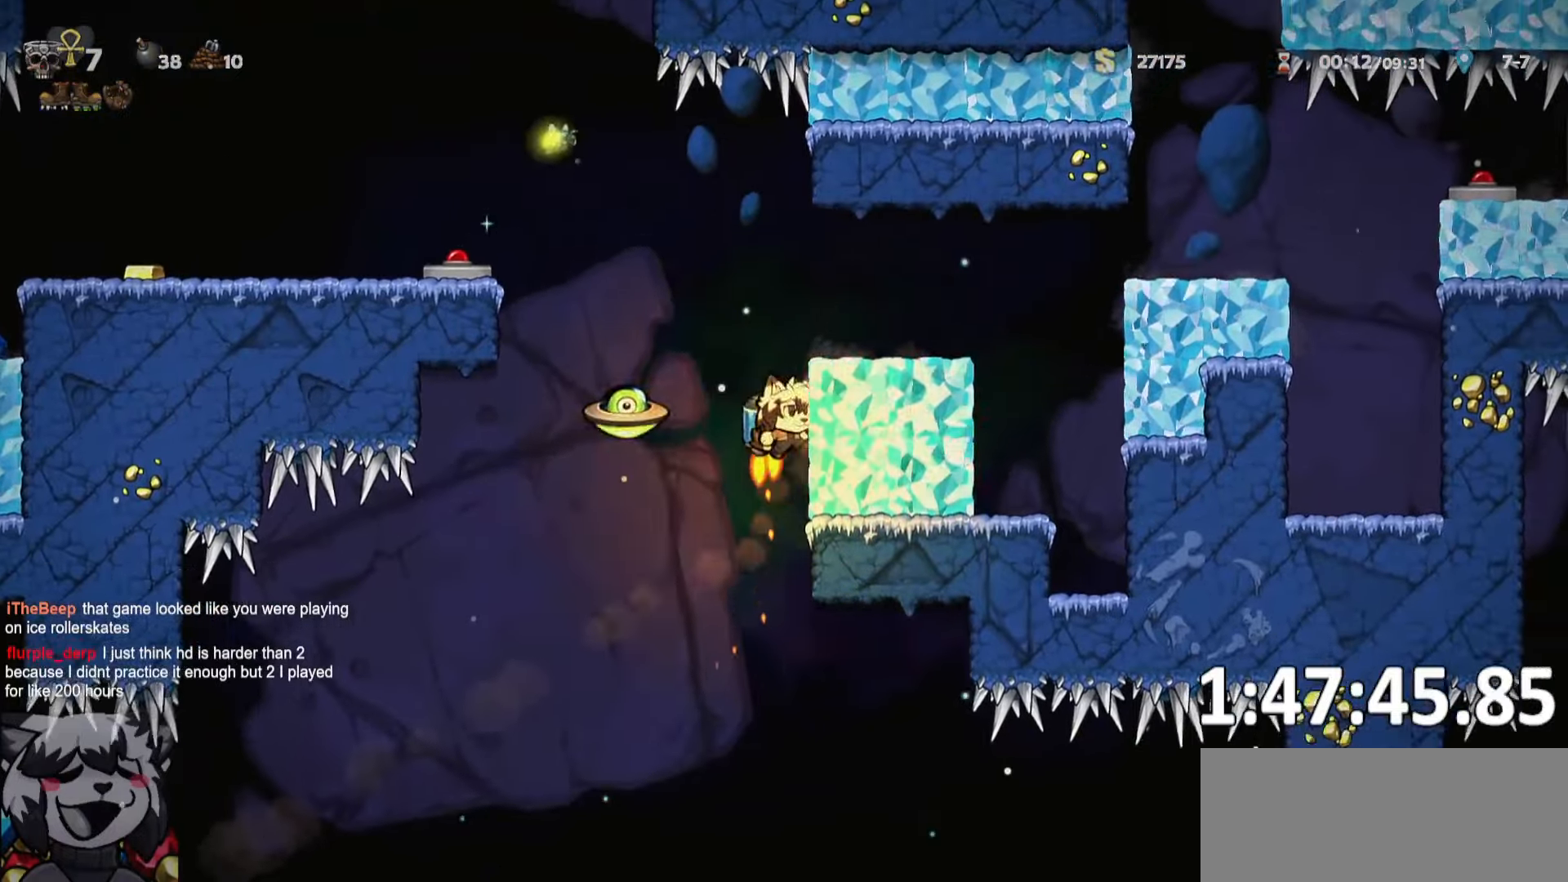
{"keys": ["a", "run"]}
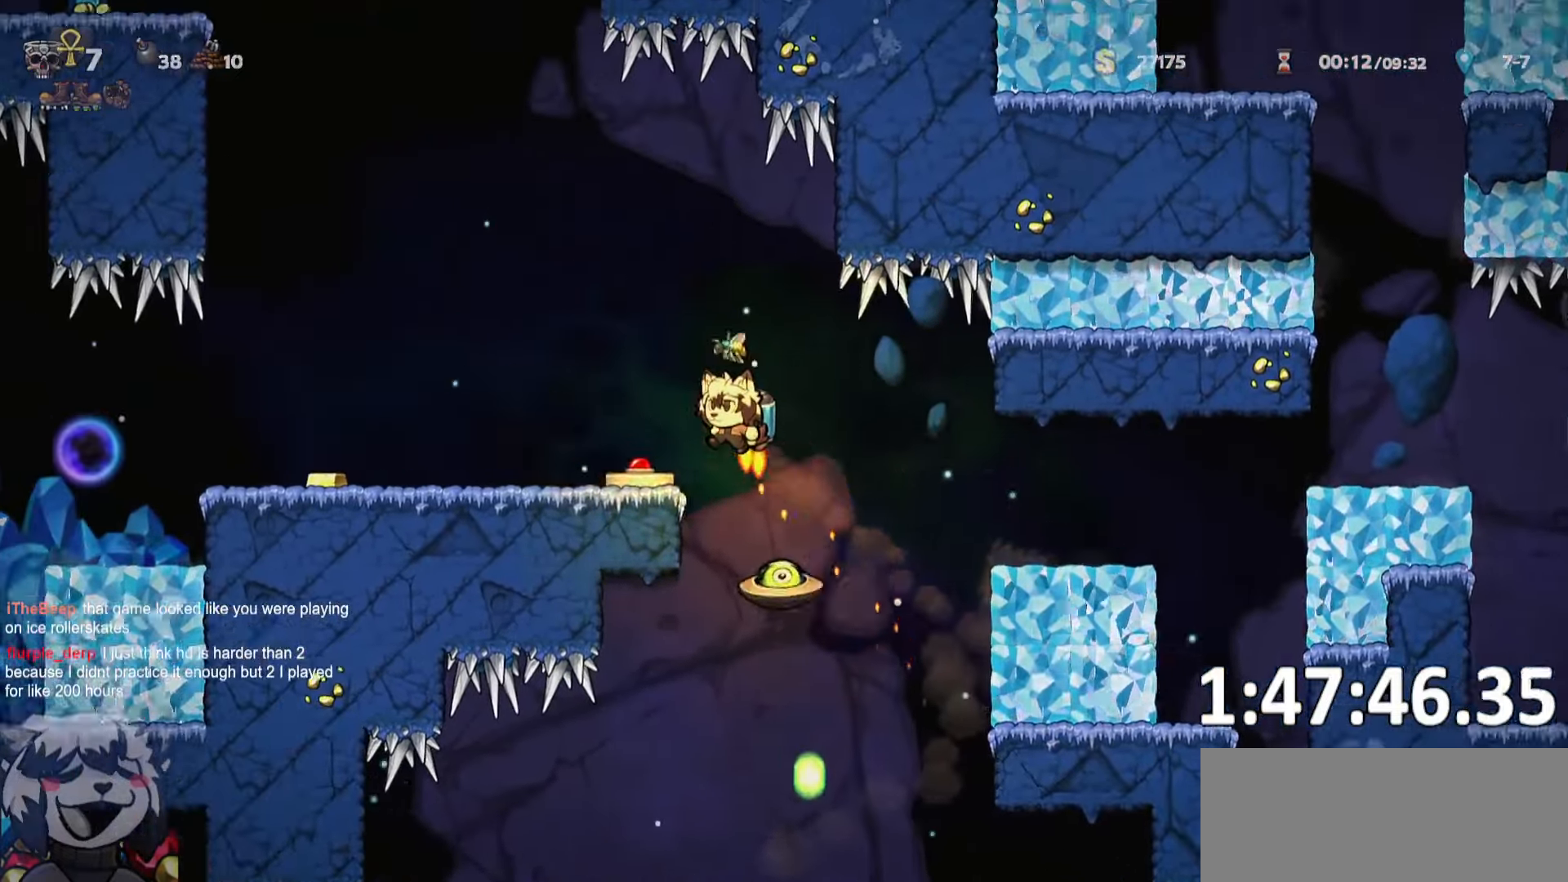
{"keys": ["a", "run"], "events": []}
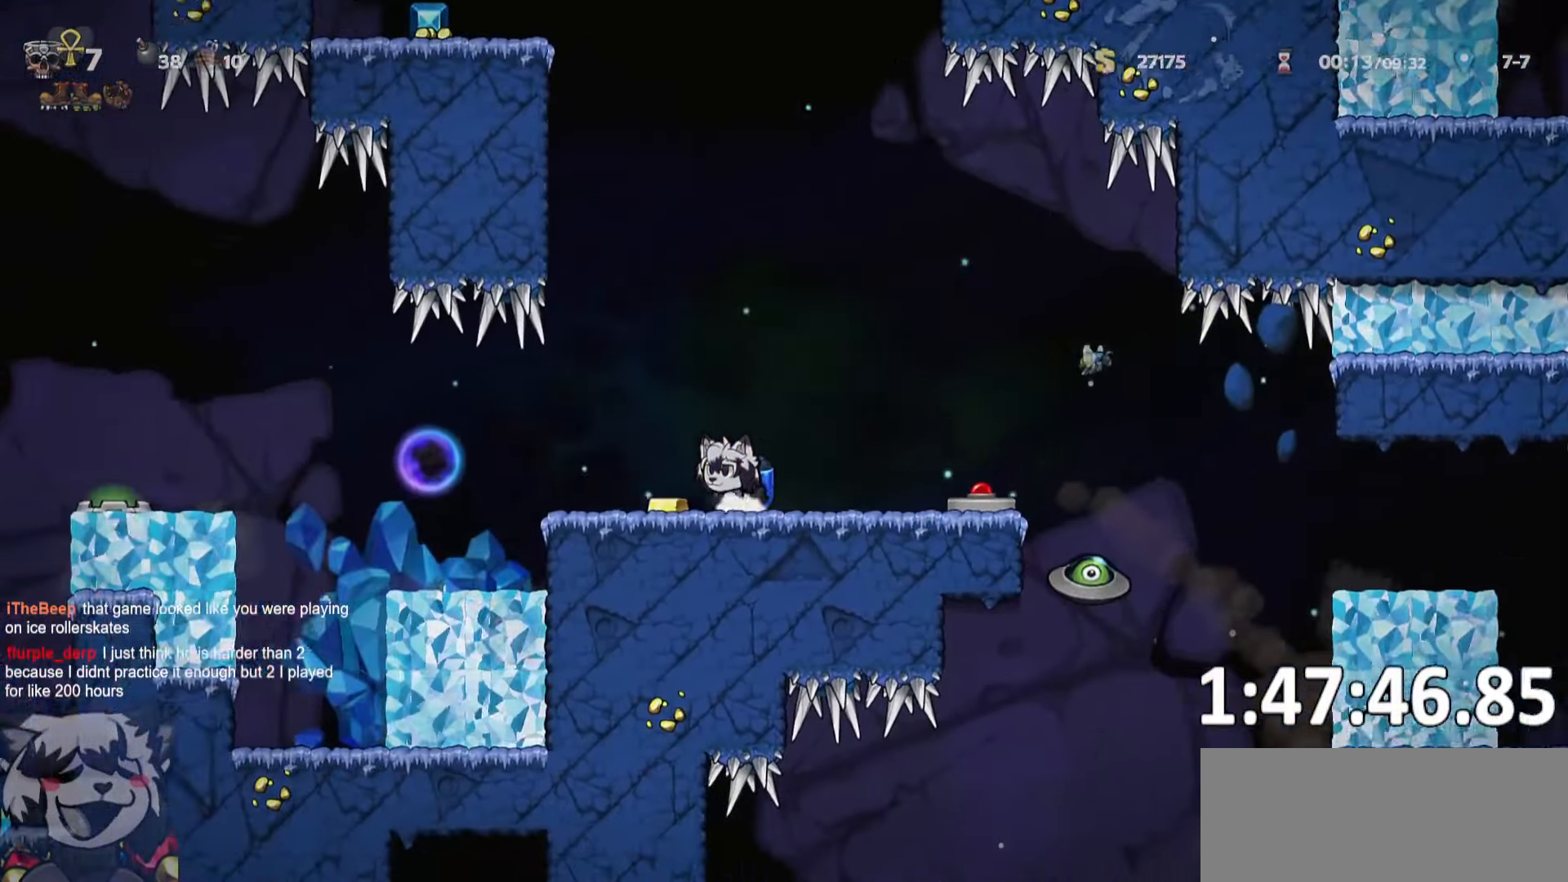
{"keys": ["d", "run"], "events": [[16, "whip", "down"], [116, "whip", "up"], [200, "d", "down"], [200, "jump", "down"], [200, "run", "up"], [250, "a", "up"], [250, "jump", "up"], [350, "run", "down"]]}
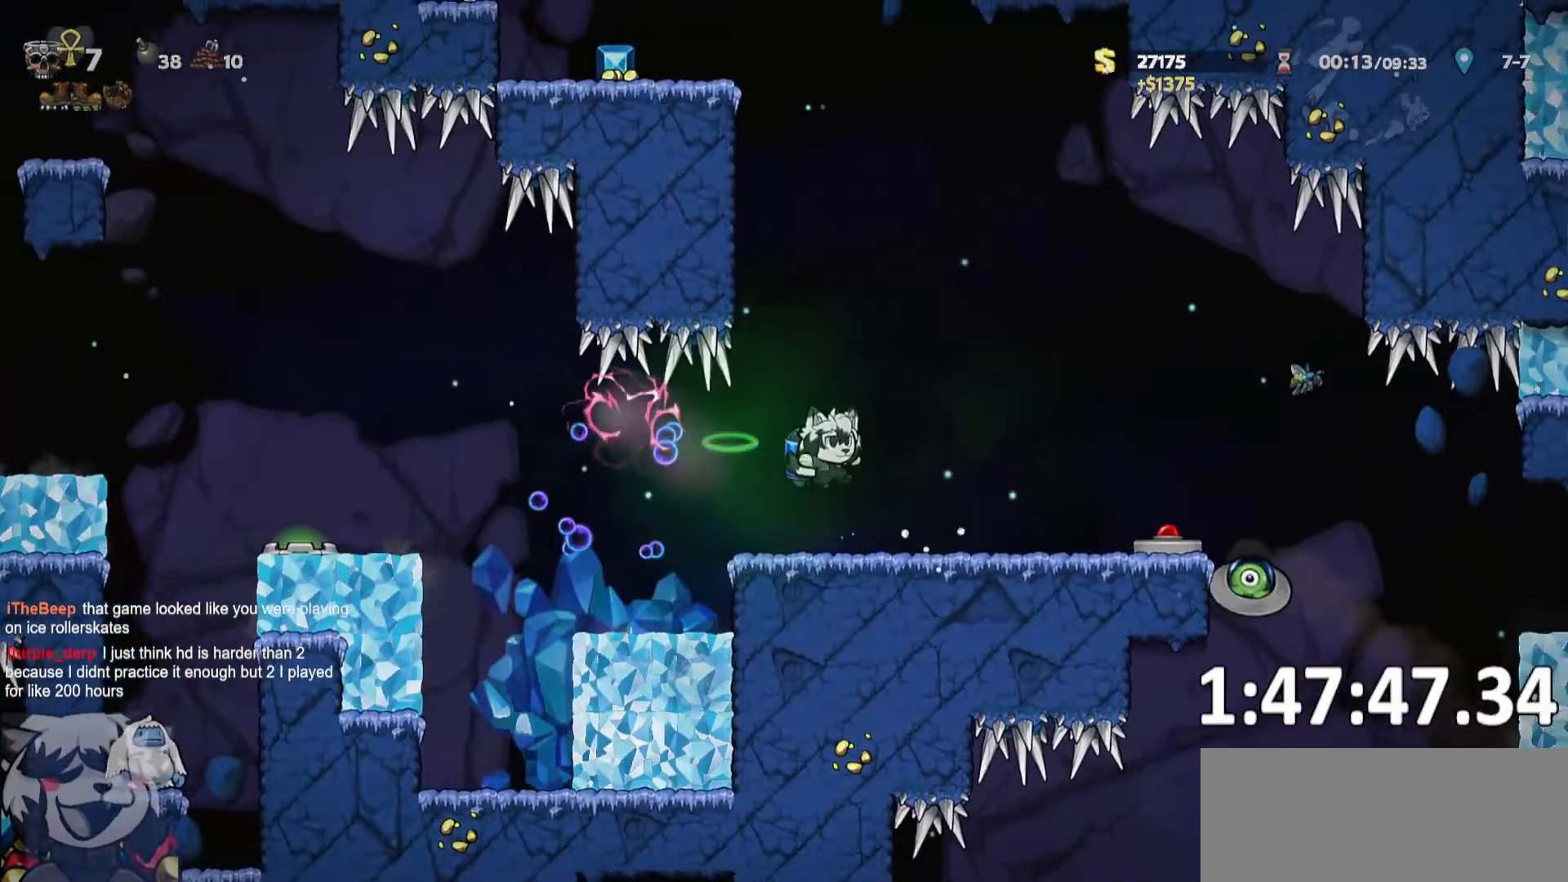
{"keys": ["d", "run"], "events": [[183, "jump", "down"], [433, "jump", "up"]]}
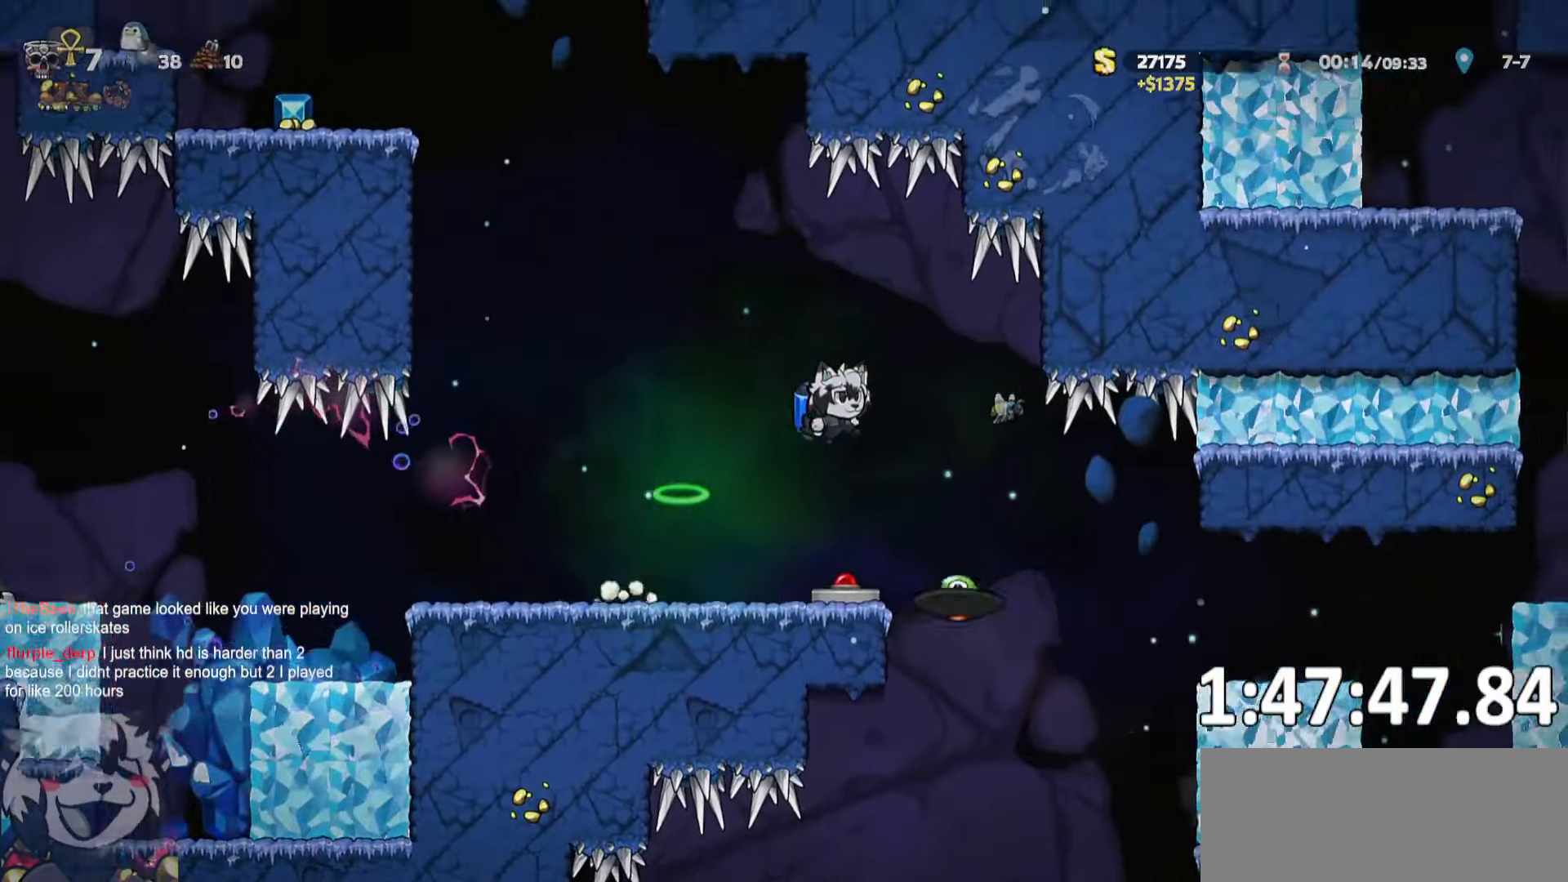
{"keys": ["d", "jump", "run"]}
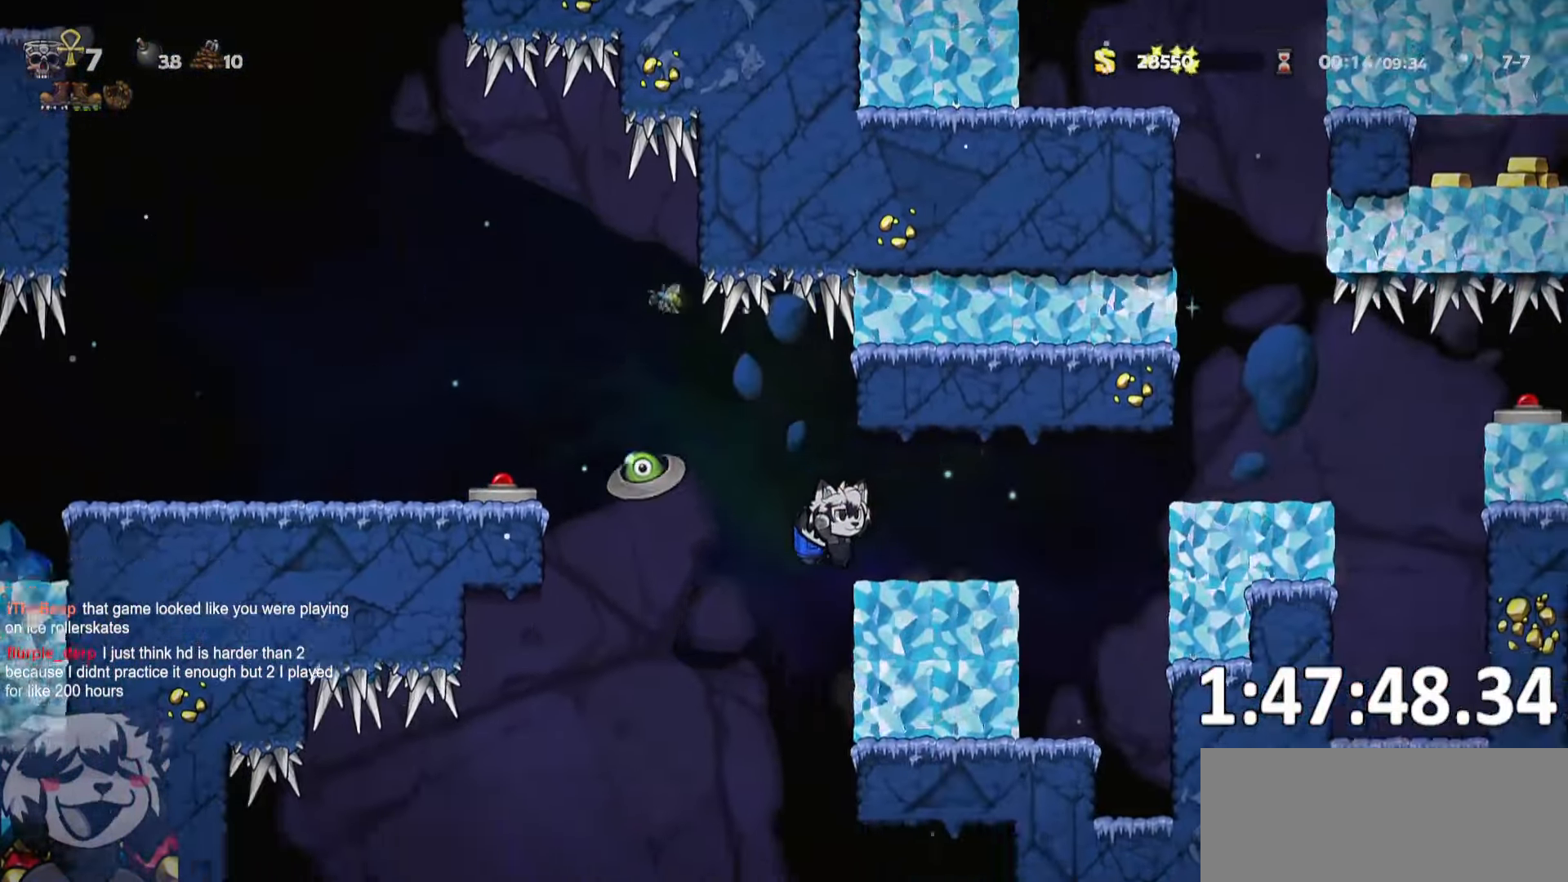
{"keys": ["d", "run"], "events": [[16, "jump", "up"], [66, "jump", "down"], [200, "jump", "up"], [300, "jump", "down"], [350, "jump", "up"]]}
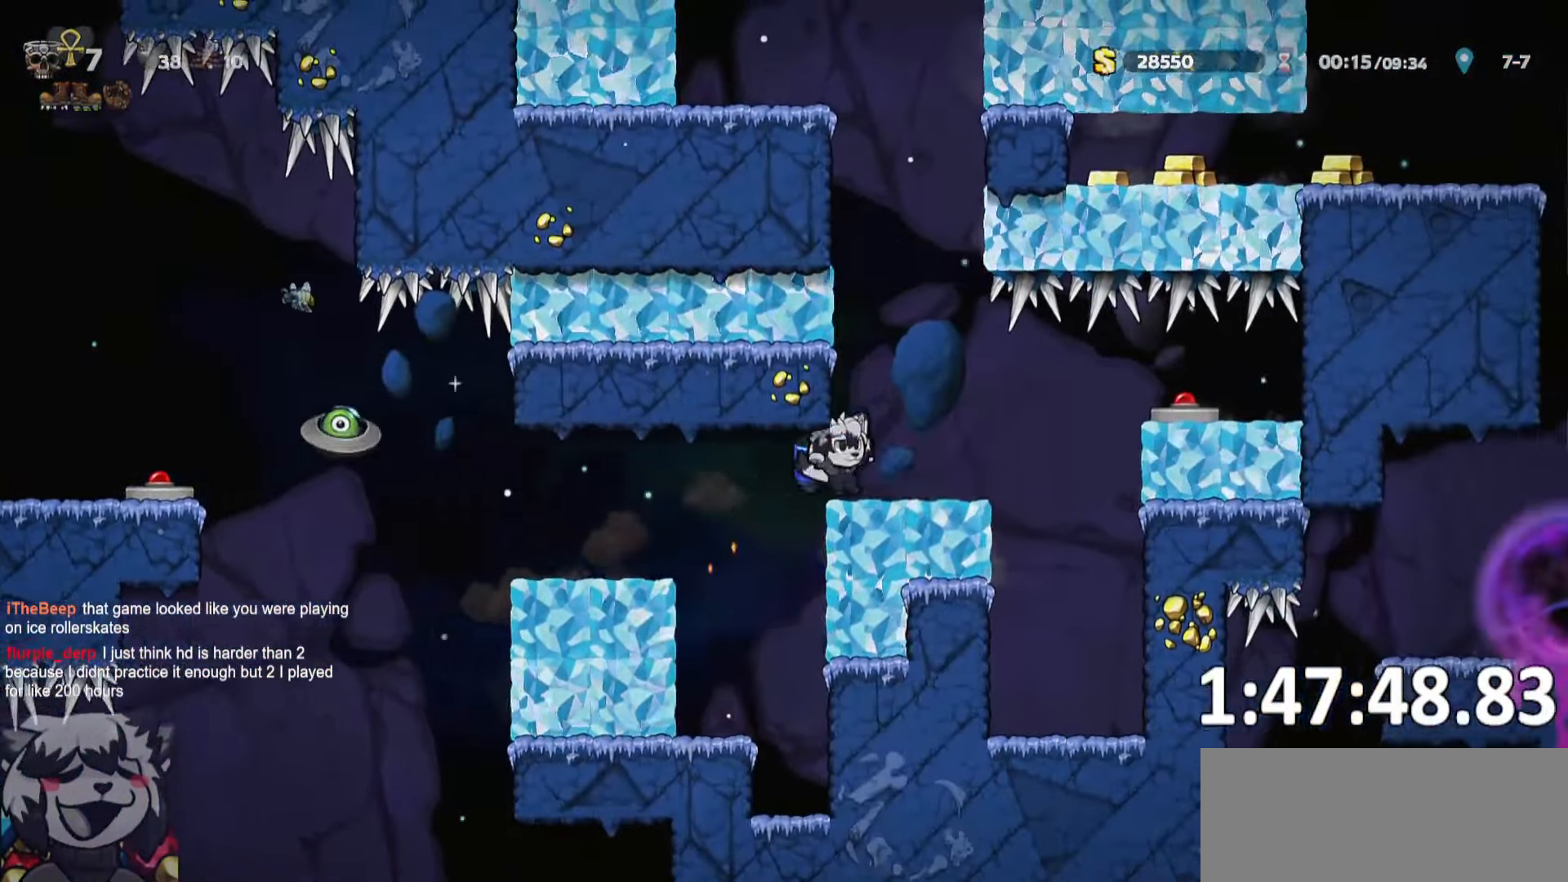
{"keys": [], "events": [[116, "a", "down"], [116, "d", "up"], [116, "jump", "down"], [316, "jump", "up"], [350, "run", "up"], [400, "a", "up"]]}
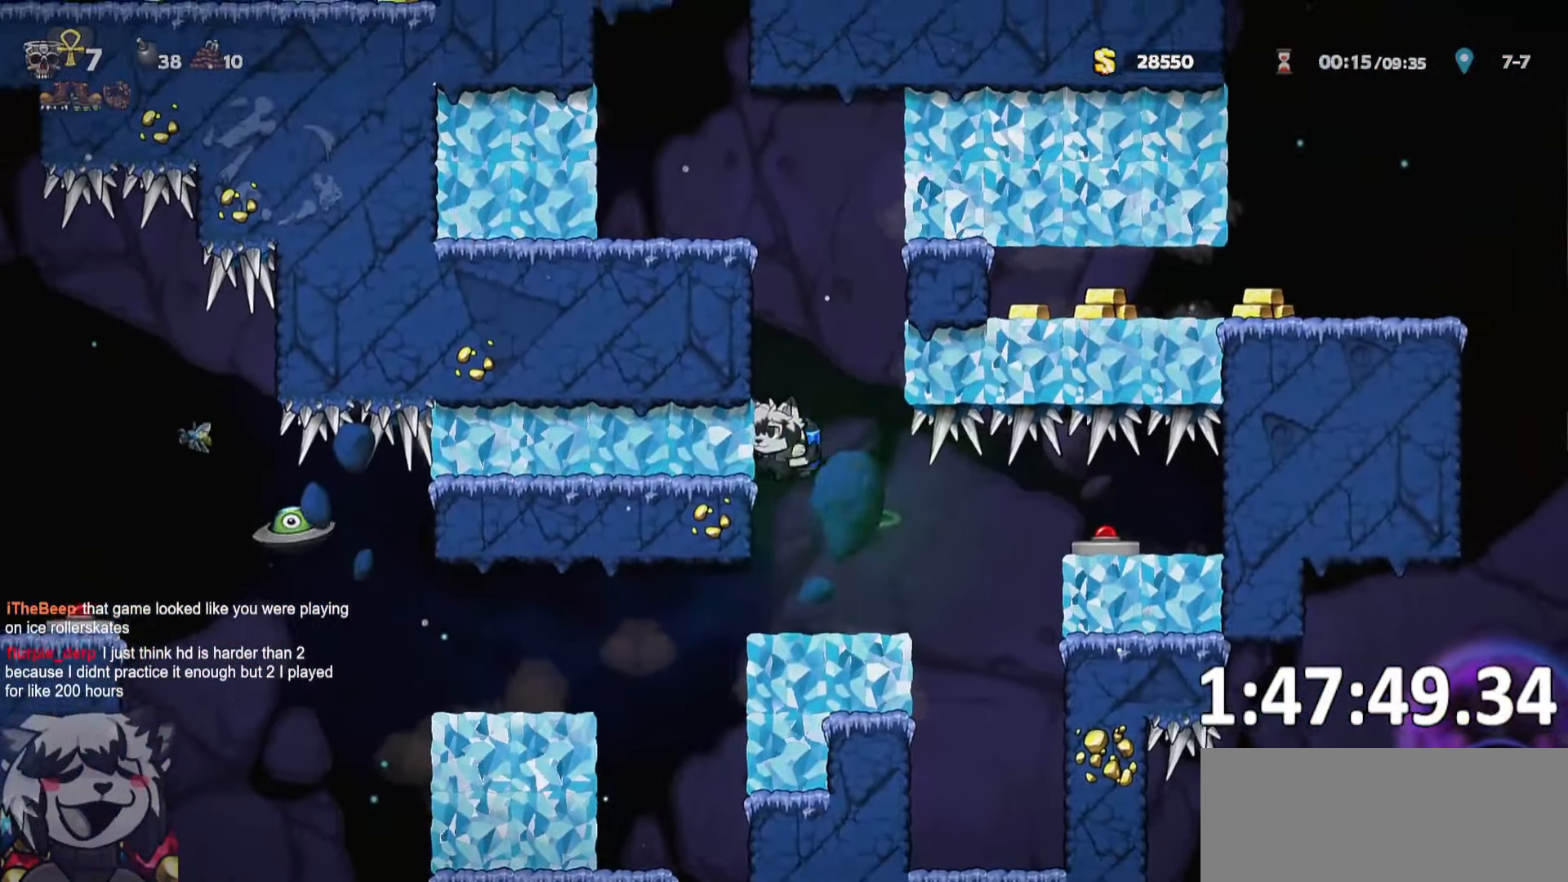
{"keys": ["d", "run"], "events": [[183, "d", "down"], [183, "run", "down"], [416, "jump", "down"], [466, "jump", "up"]]}
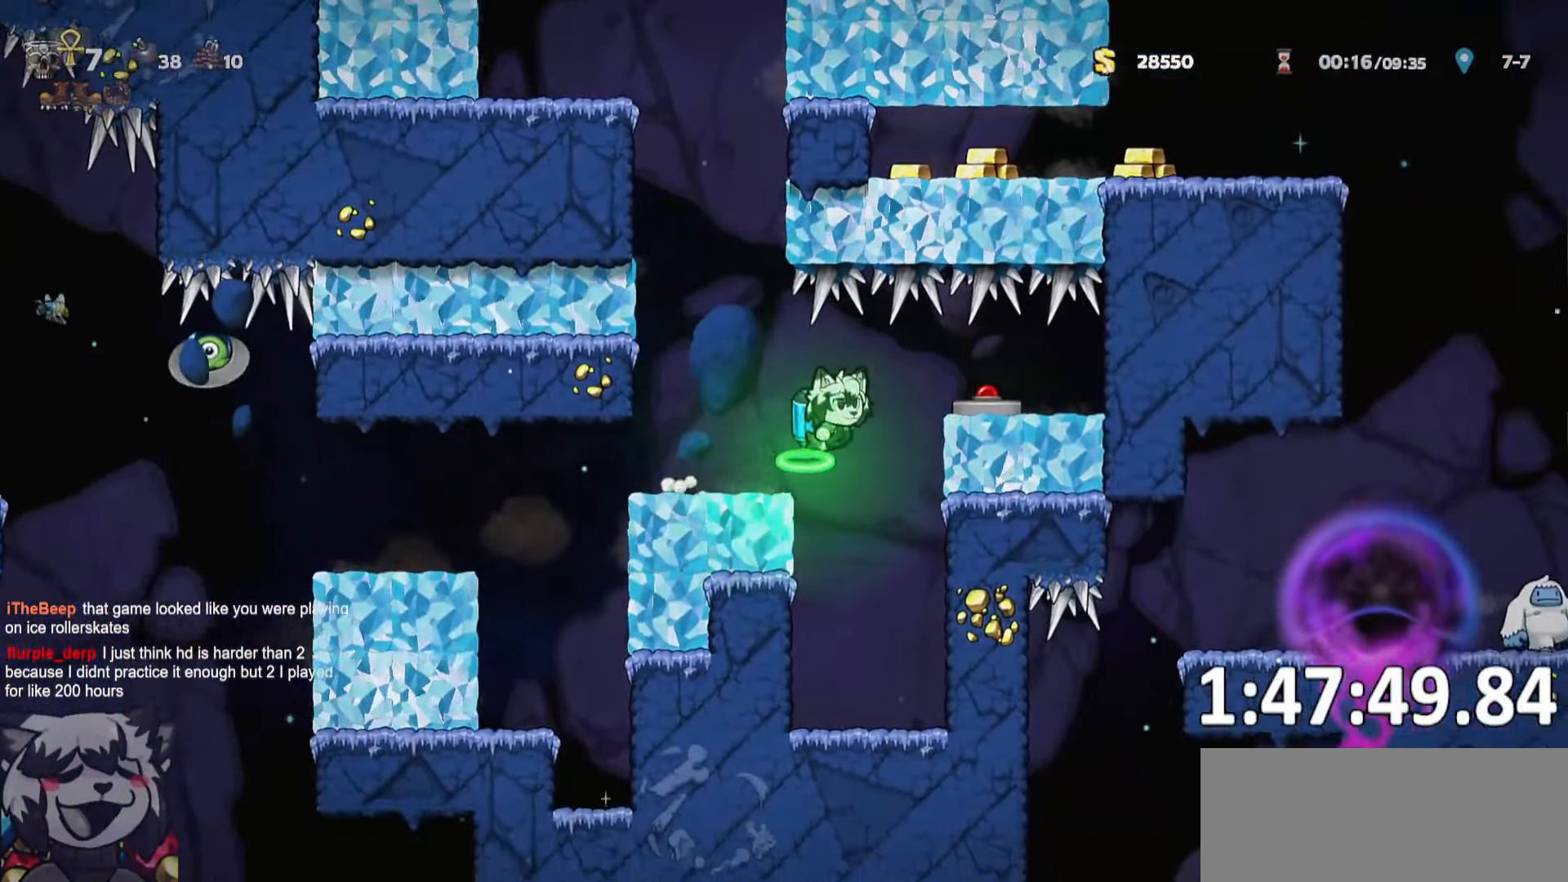
{"keys": ["a", "run"], "events": [[133, "a", "down"], [150, "d", "up"]]}
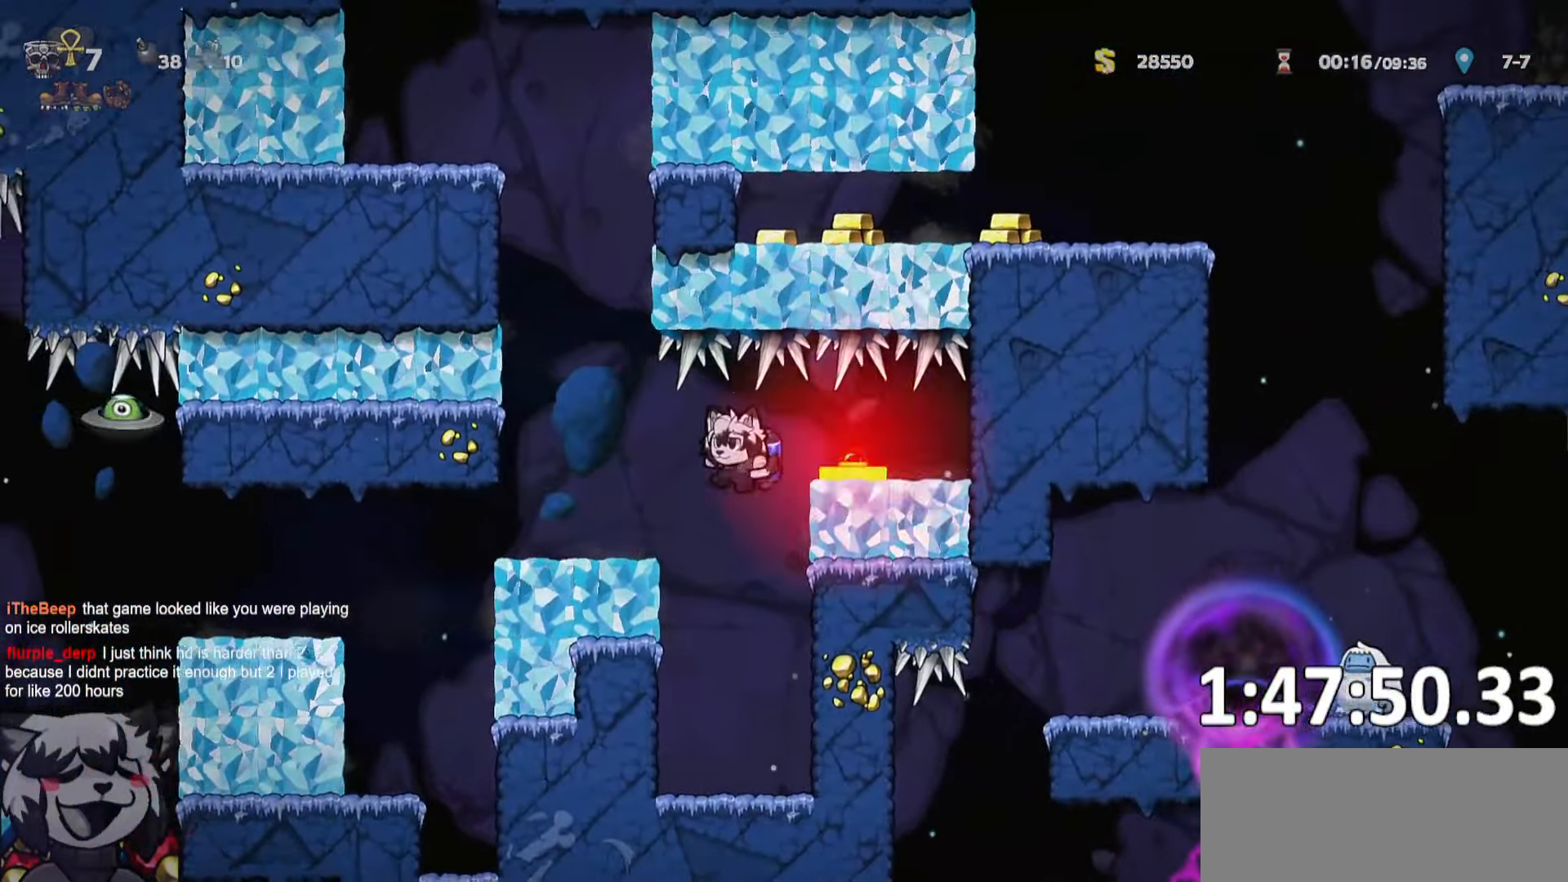
{"keys": [], "events": [[217, "d", "down"], [217, "run", "up"], [267, "a", "up"], [317, "d", "up"]]}
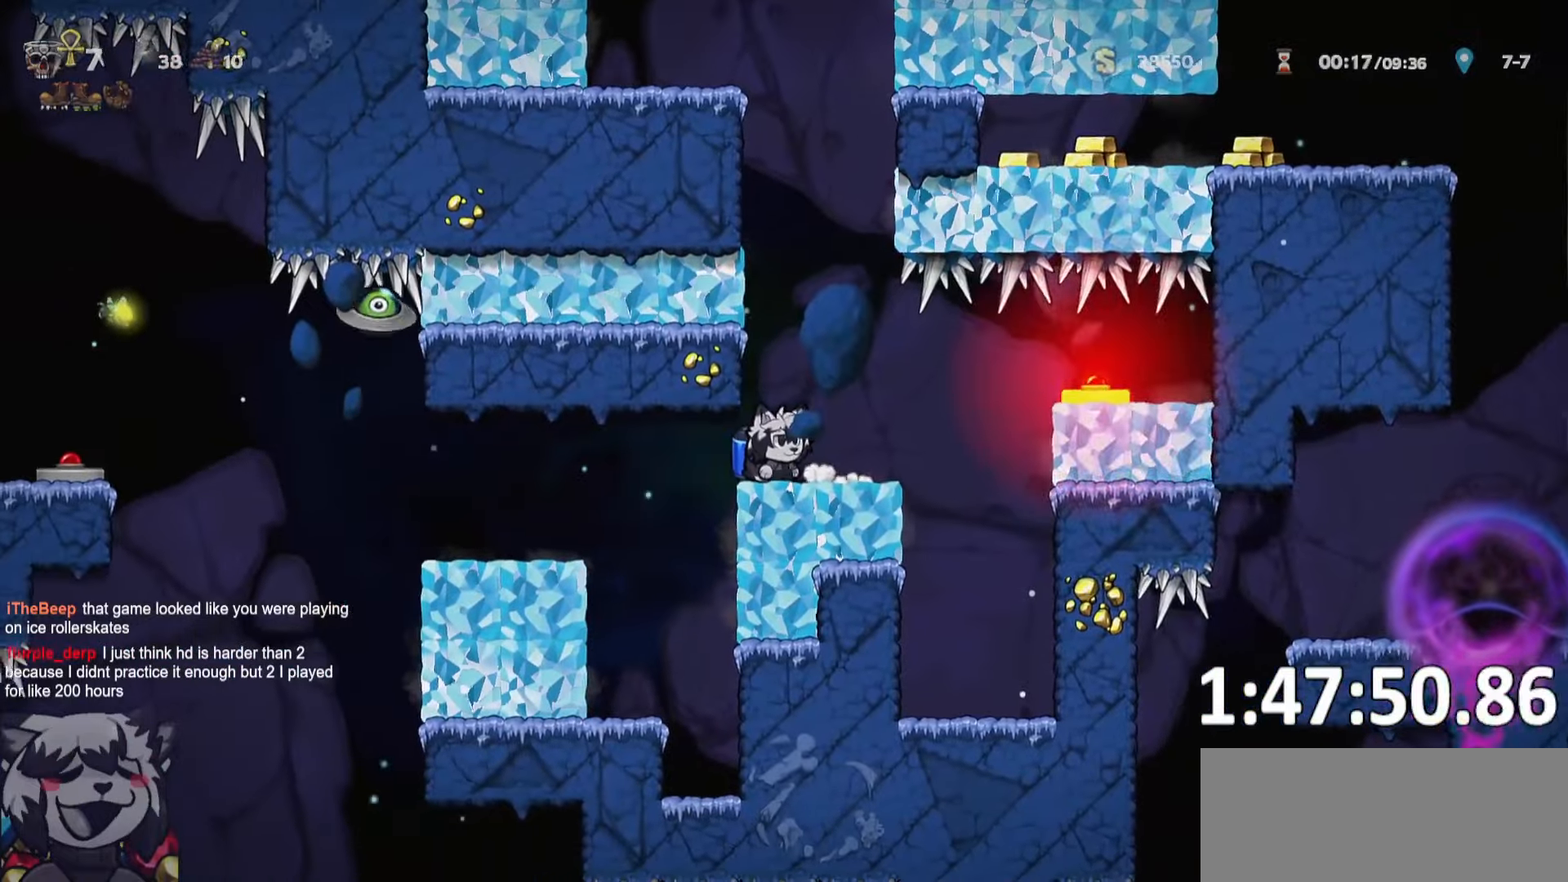
{"keys": [], "events": []}
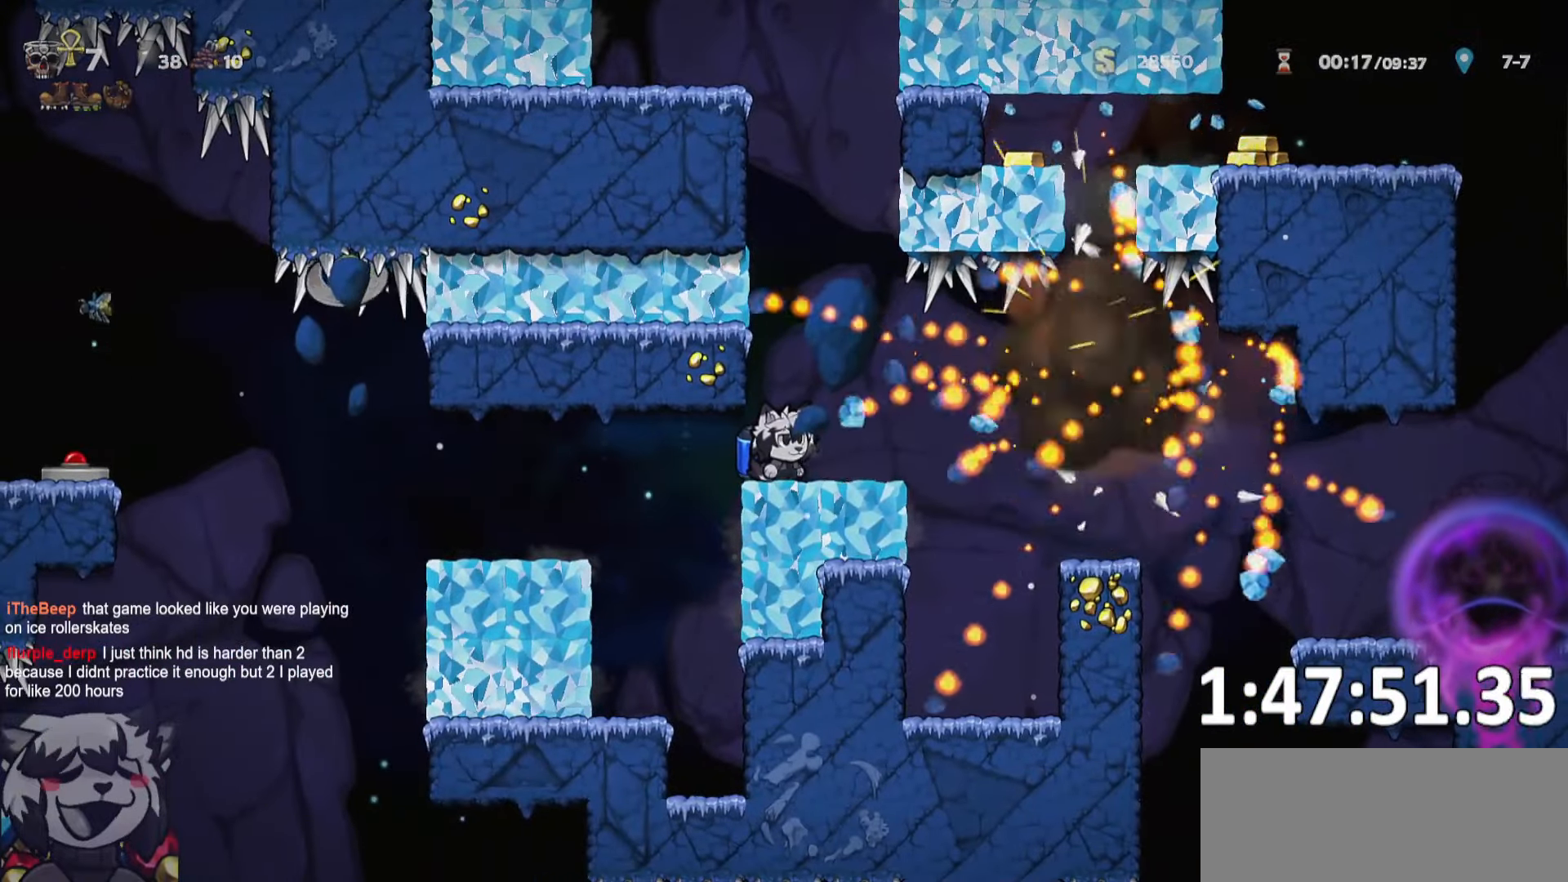
{"keys": ["d", "run"], "events": [[150, "d", "down"], [150, "run", "down"]]}
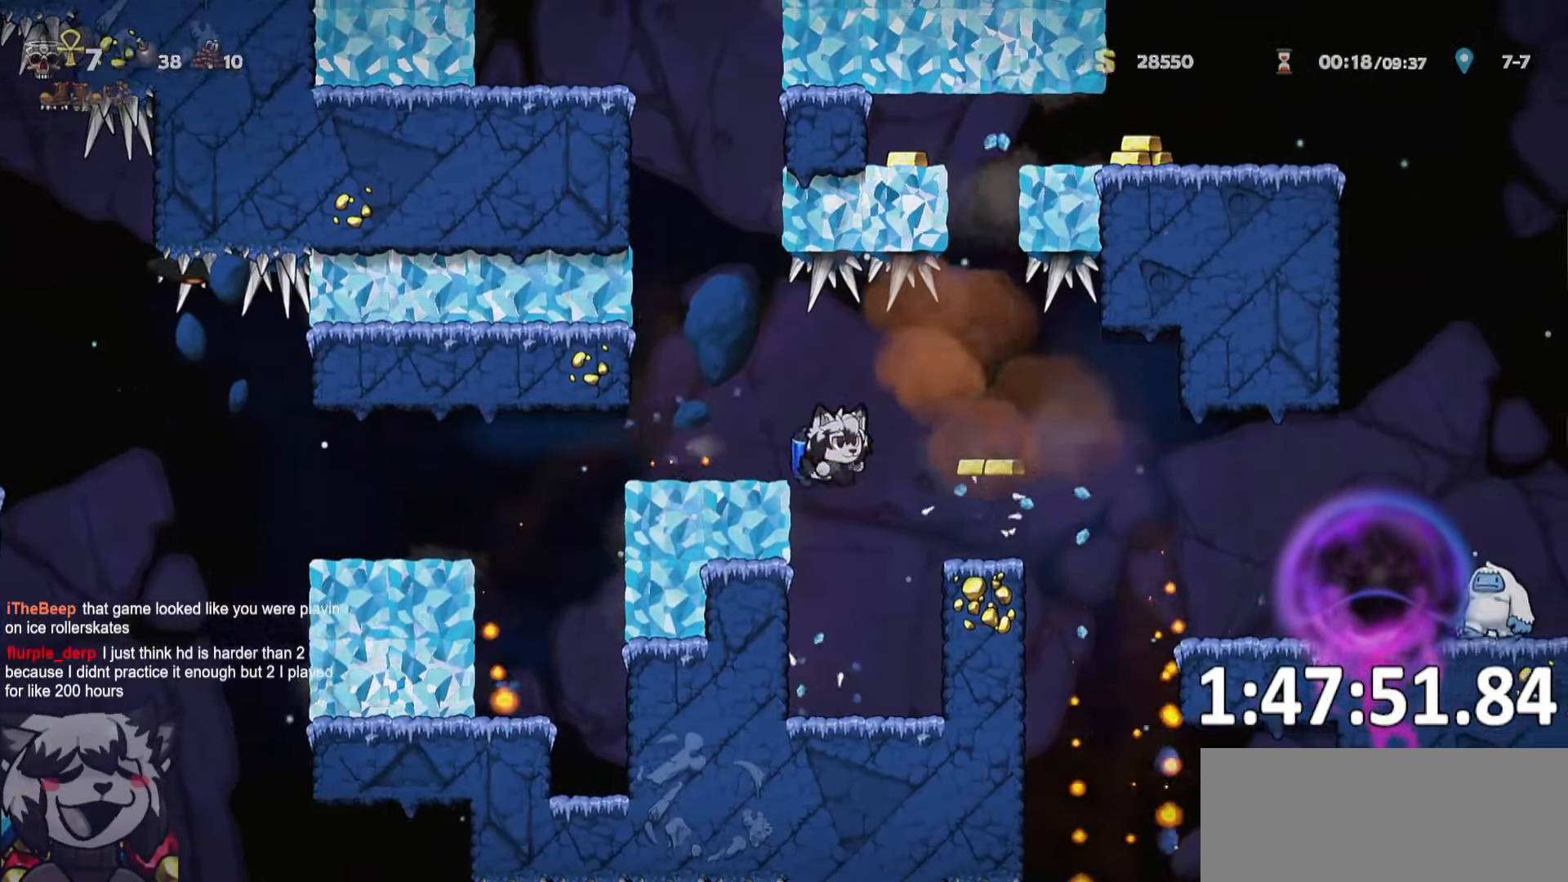
{"keys": [], "events": [[267, "whip", "down"], [317, "run", "up"], [367, "a", "down"], [367, "d", "up"], [417, "whip", "up"], [467, "a", "up"]]}
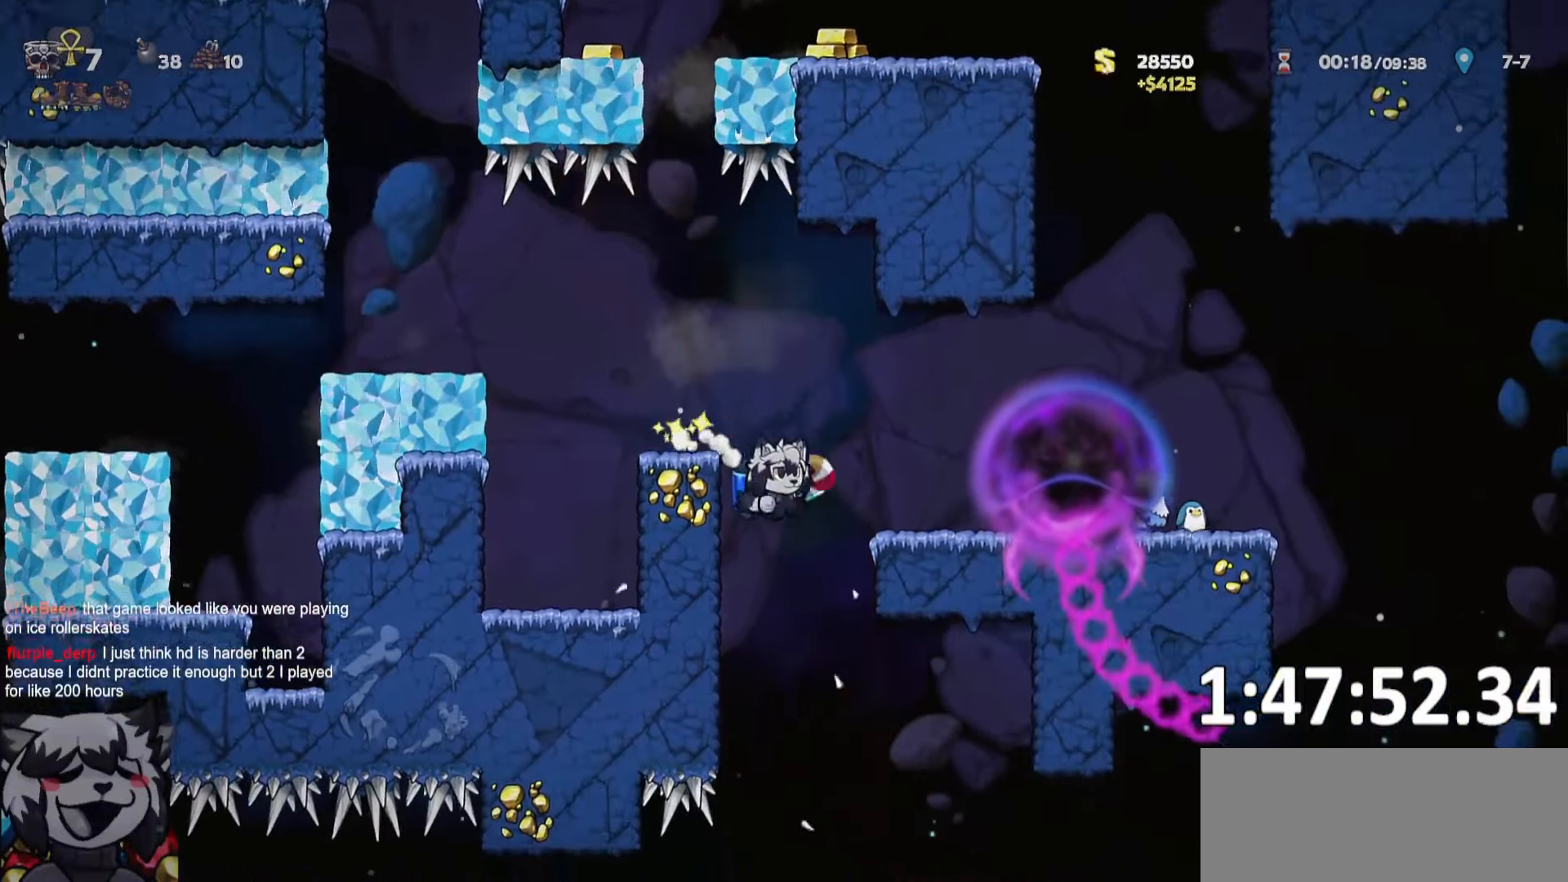
{"keys": ["d", "run"], "events": [[50, "d", "down"], [83, "run", "down"], [333, "jump", "down"], [383, "jump", "up"]]}
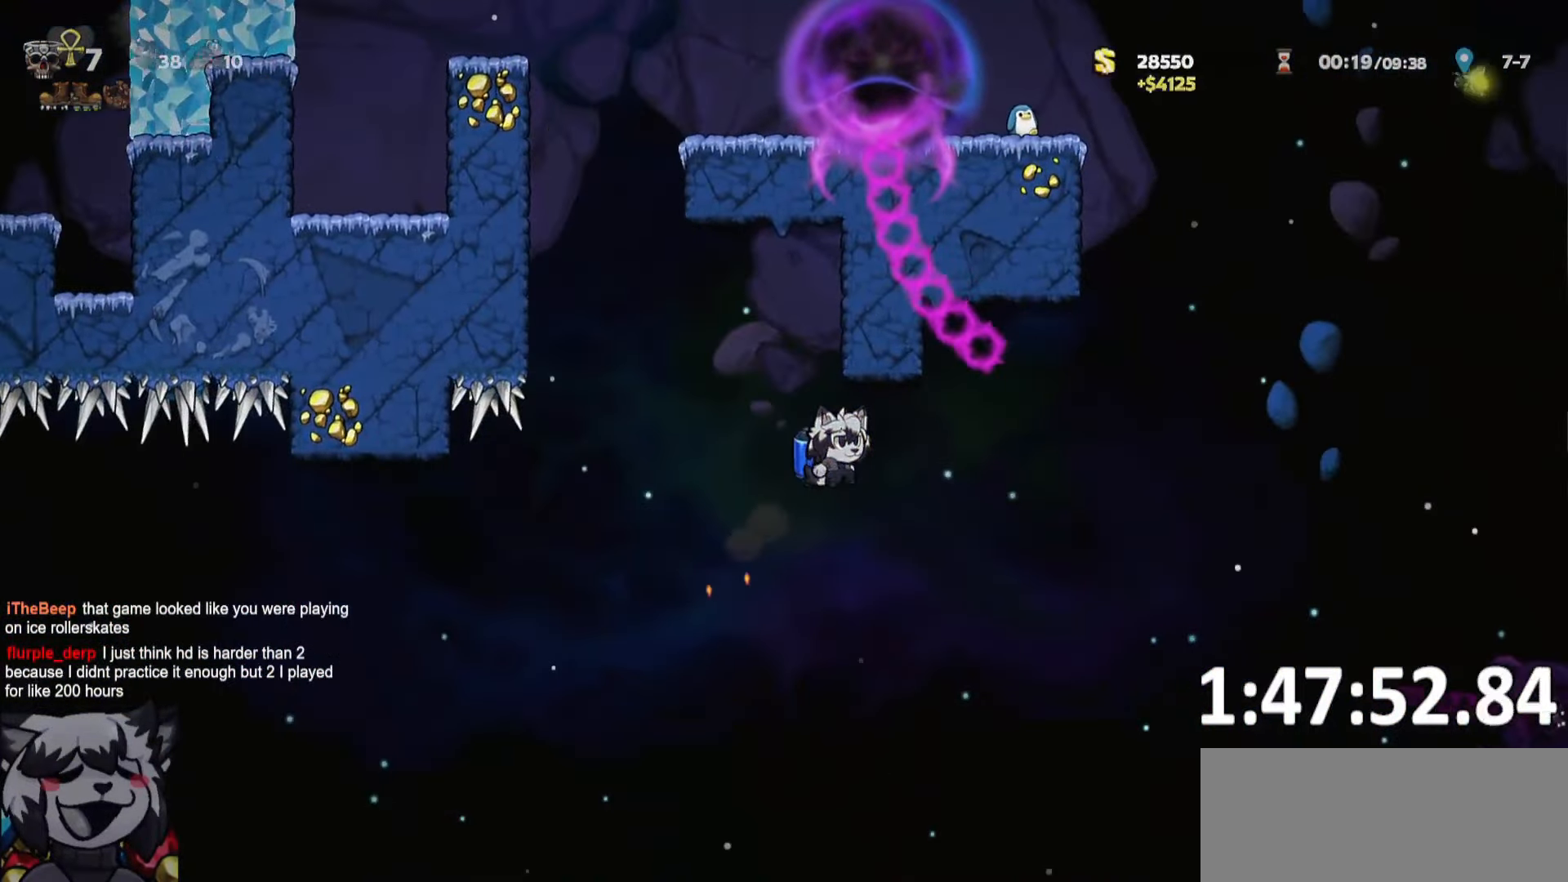
{"keys": ["d", "jump", "run"], "events": [[17, "jump", "down"], [117, "jump", "up"], [167, "jump", "down"]]}
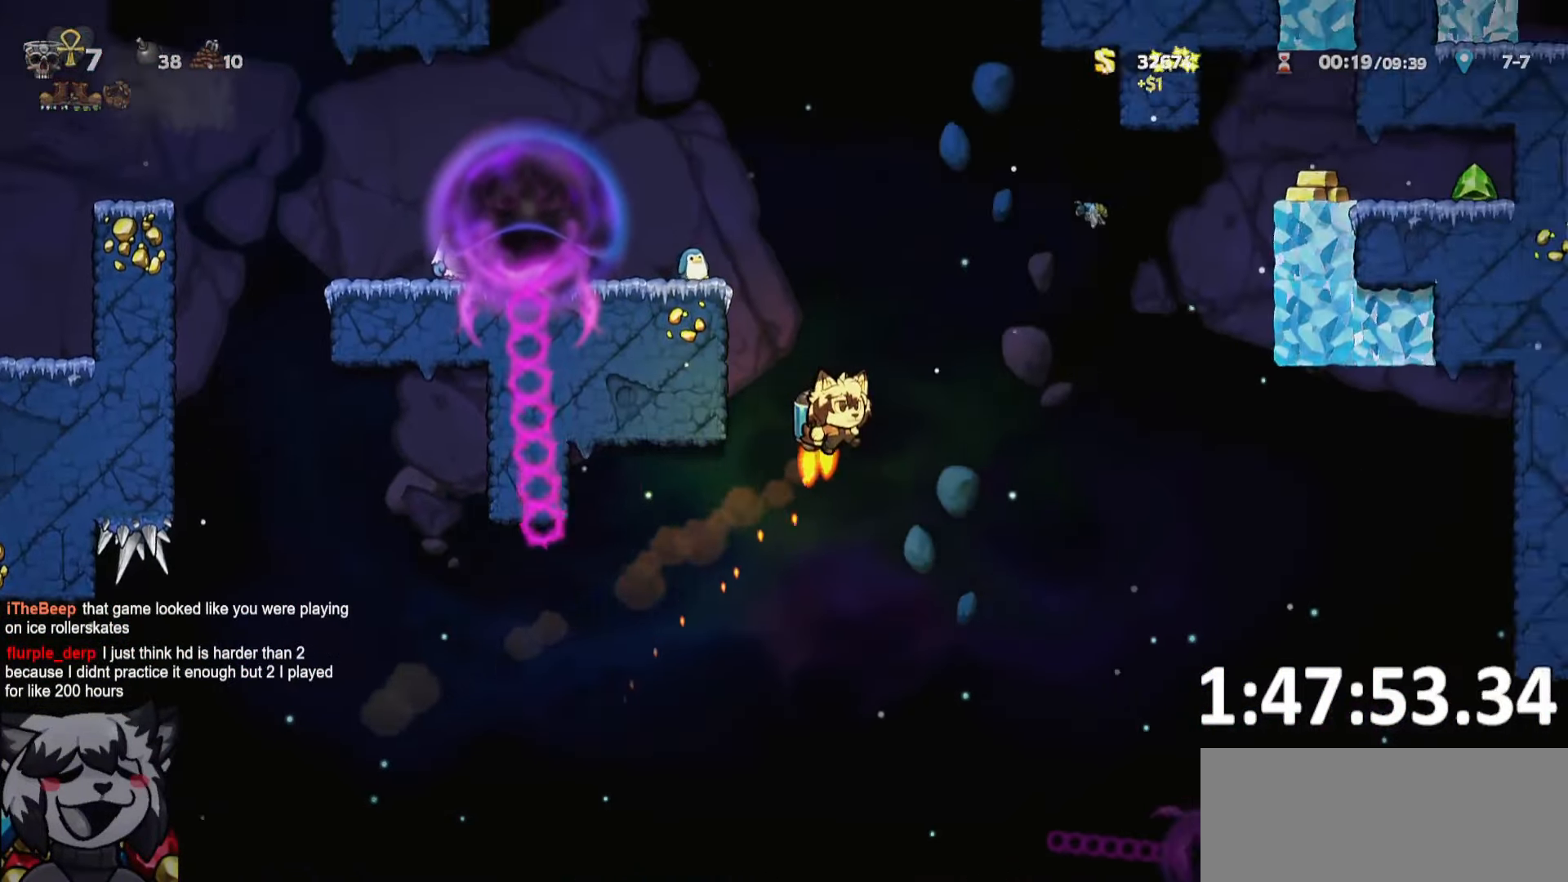
{"keys": ["d", "run"], "events": [[500, "jump", "up"]]}
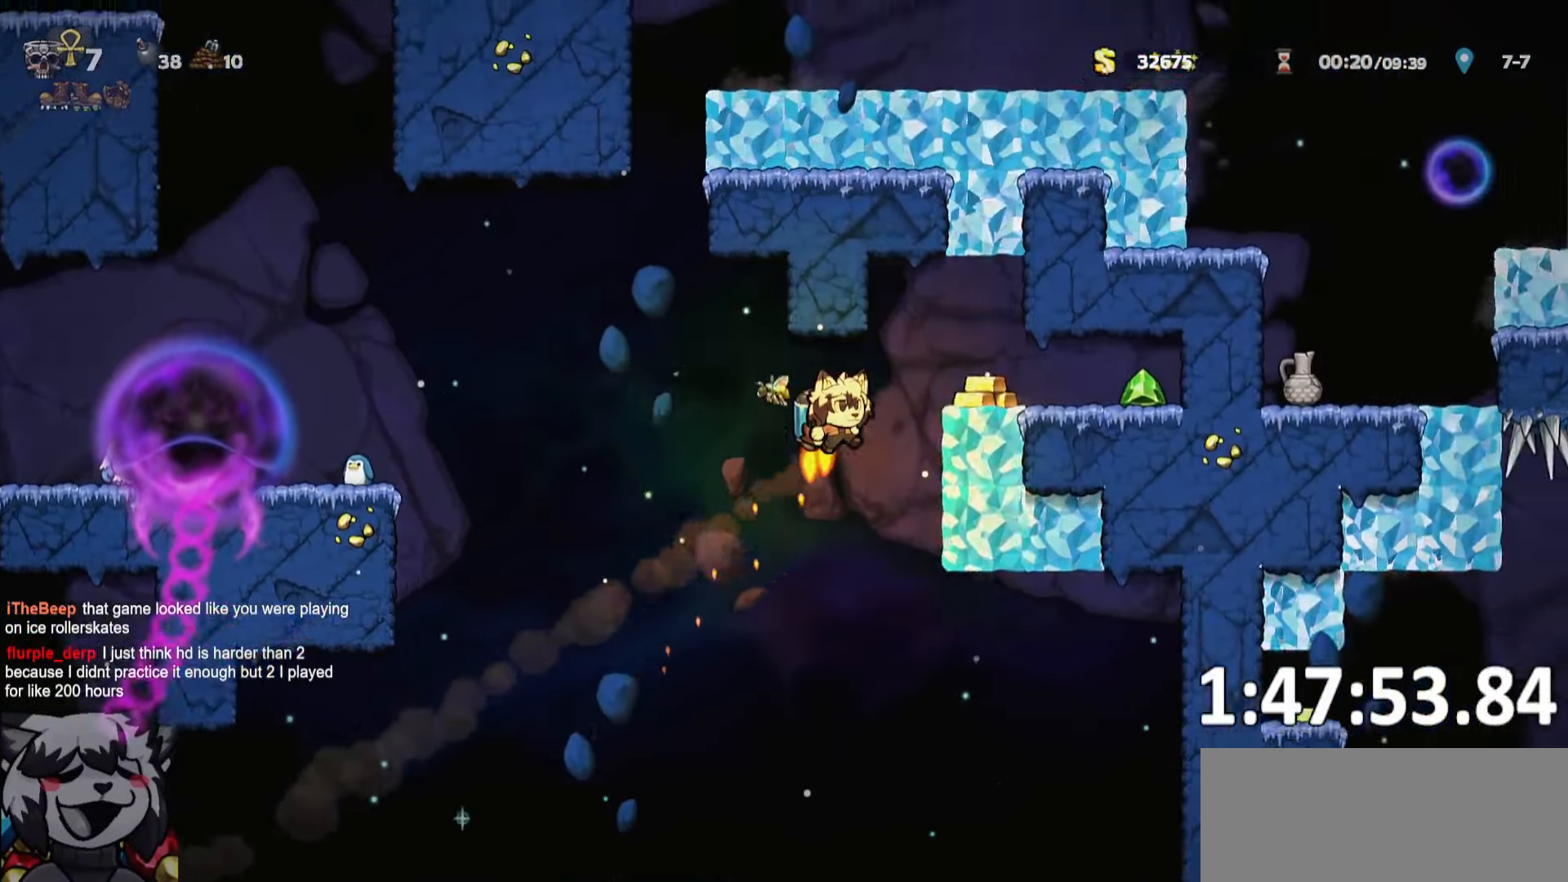
{"keys": ["a", "jump", "ptt", "run"]}
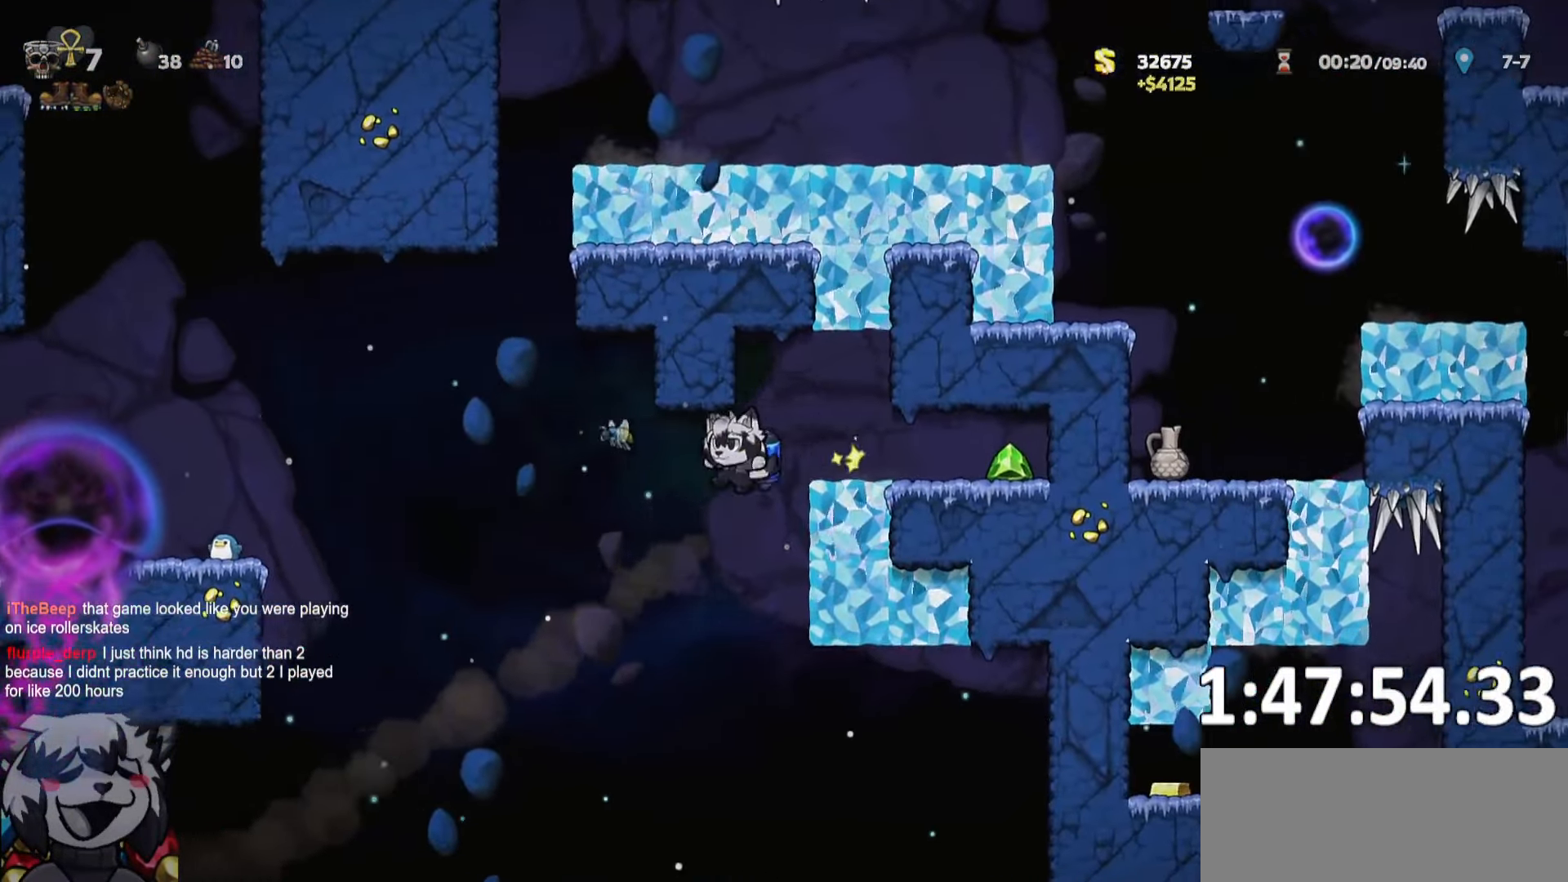
{"keys": ["d", "jump", "ptt", "run"], "events": [[100, "jump", "up"], [150, "jump", "down"], [300, "a", "up"], [300, "d", "down"], [300, "run", "up"], [383, "run", "down"]]}
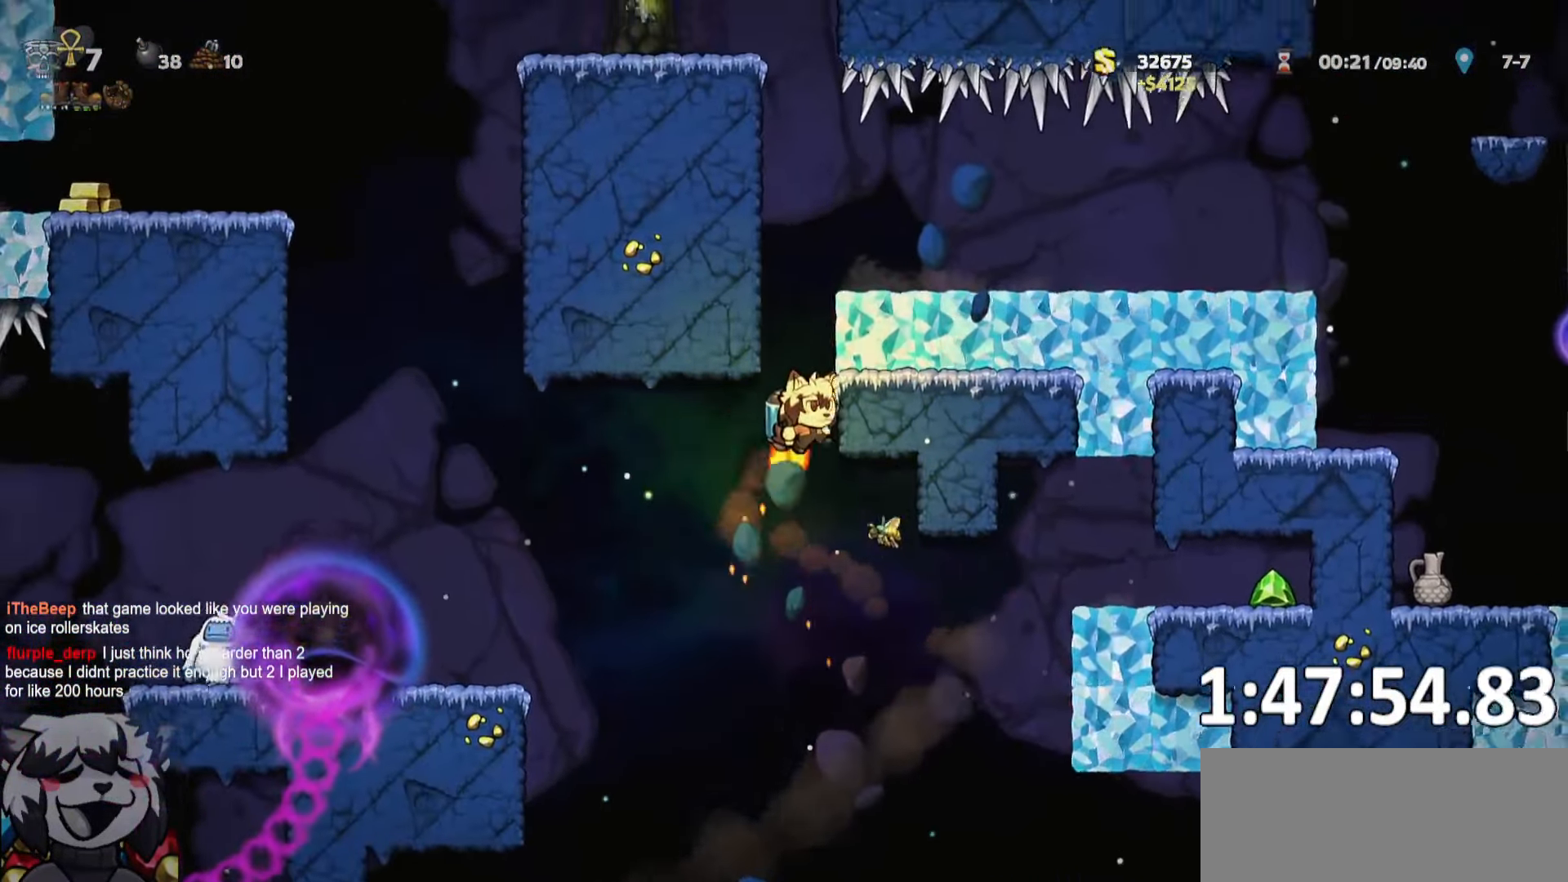
{"keys": ["d", "ptt", "run"], "events": [[383, "jump", "up"]]}
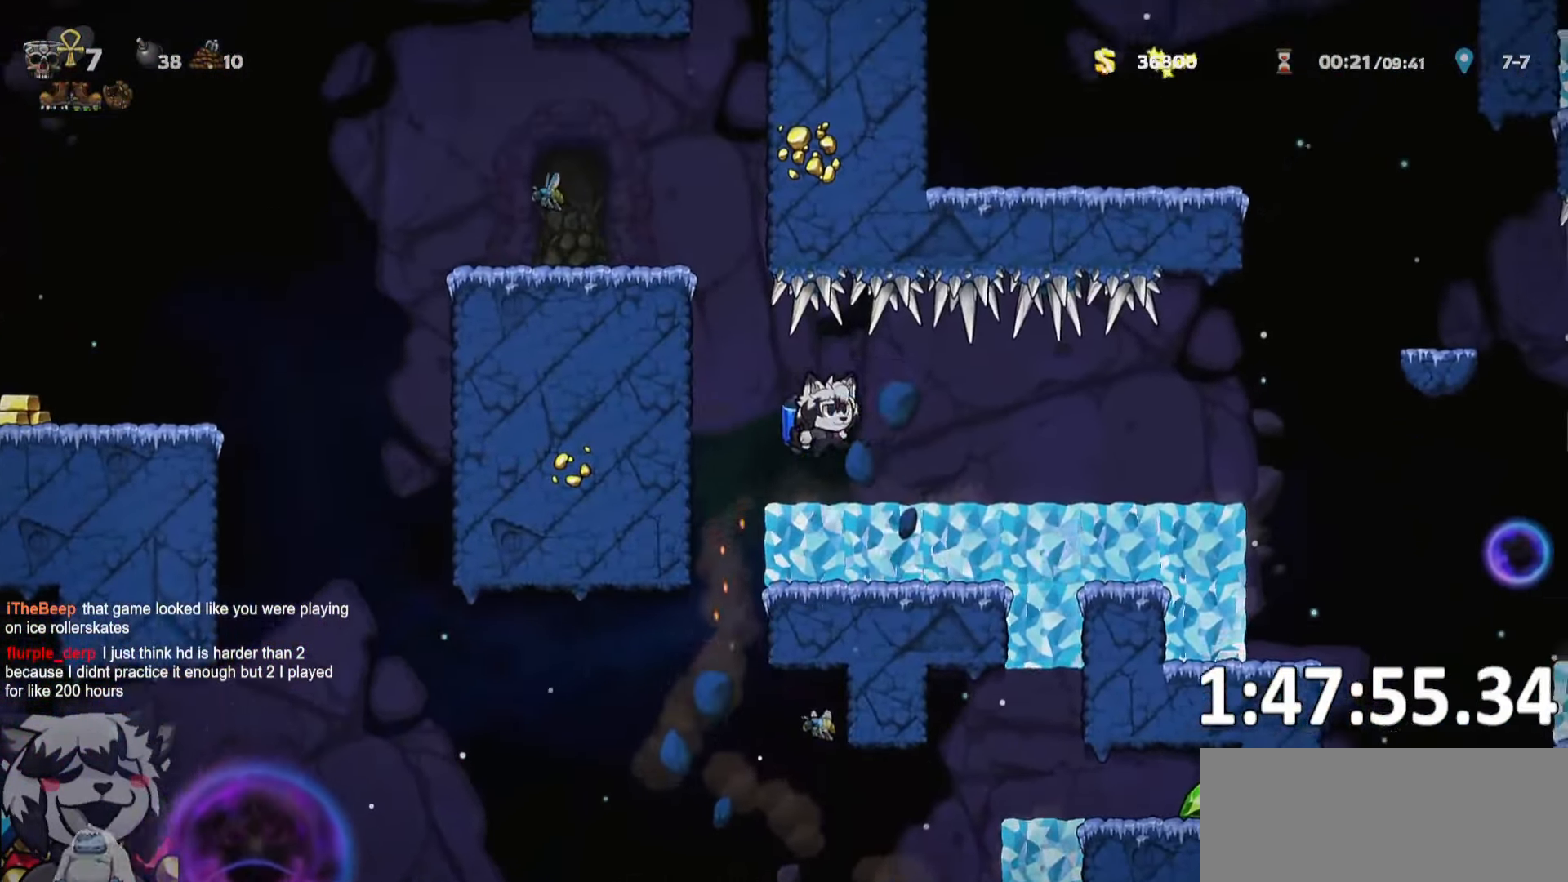
{"keys": ["d", "ptt", "run"]}
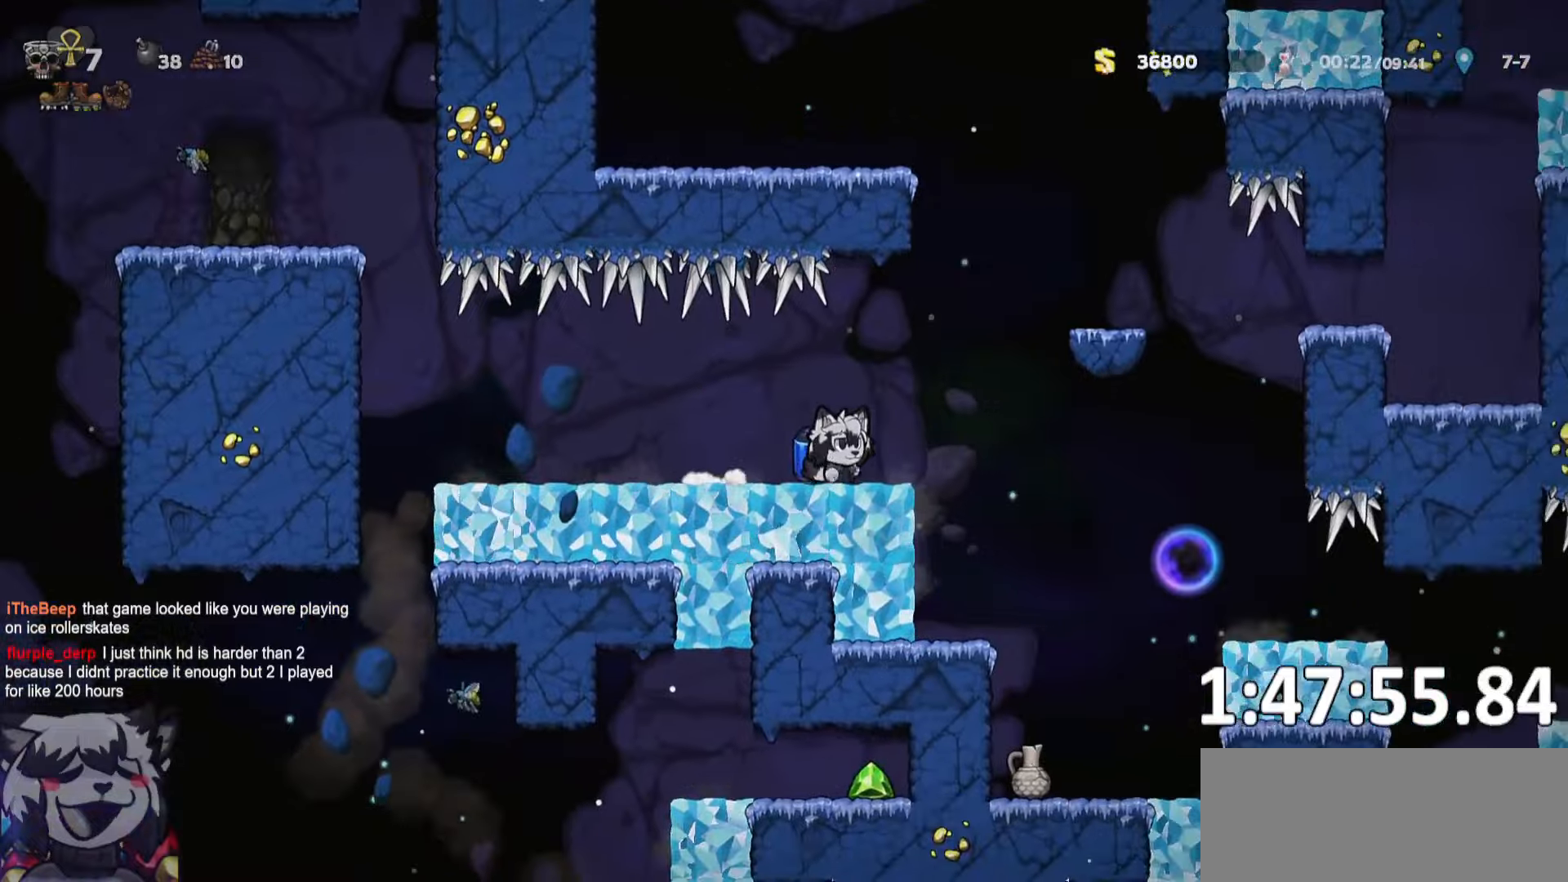
{"keys": ["a", "ptt", "run"], "events": [[117, "whip", "down"], [284, "whip", "up"], [300, "a", "down"], [350, "d", "up"], [384, "jump", "down"], [484, "jump", "up"]]}
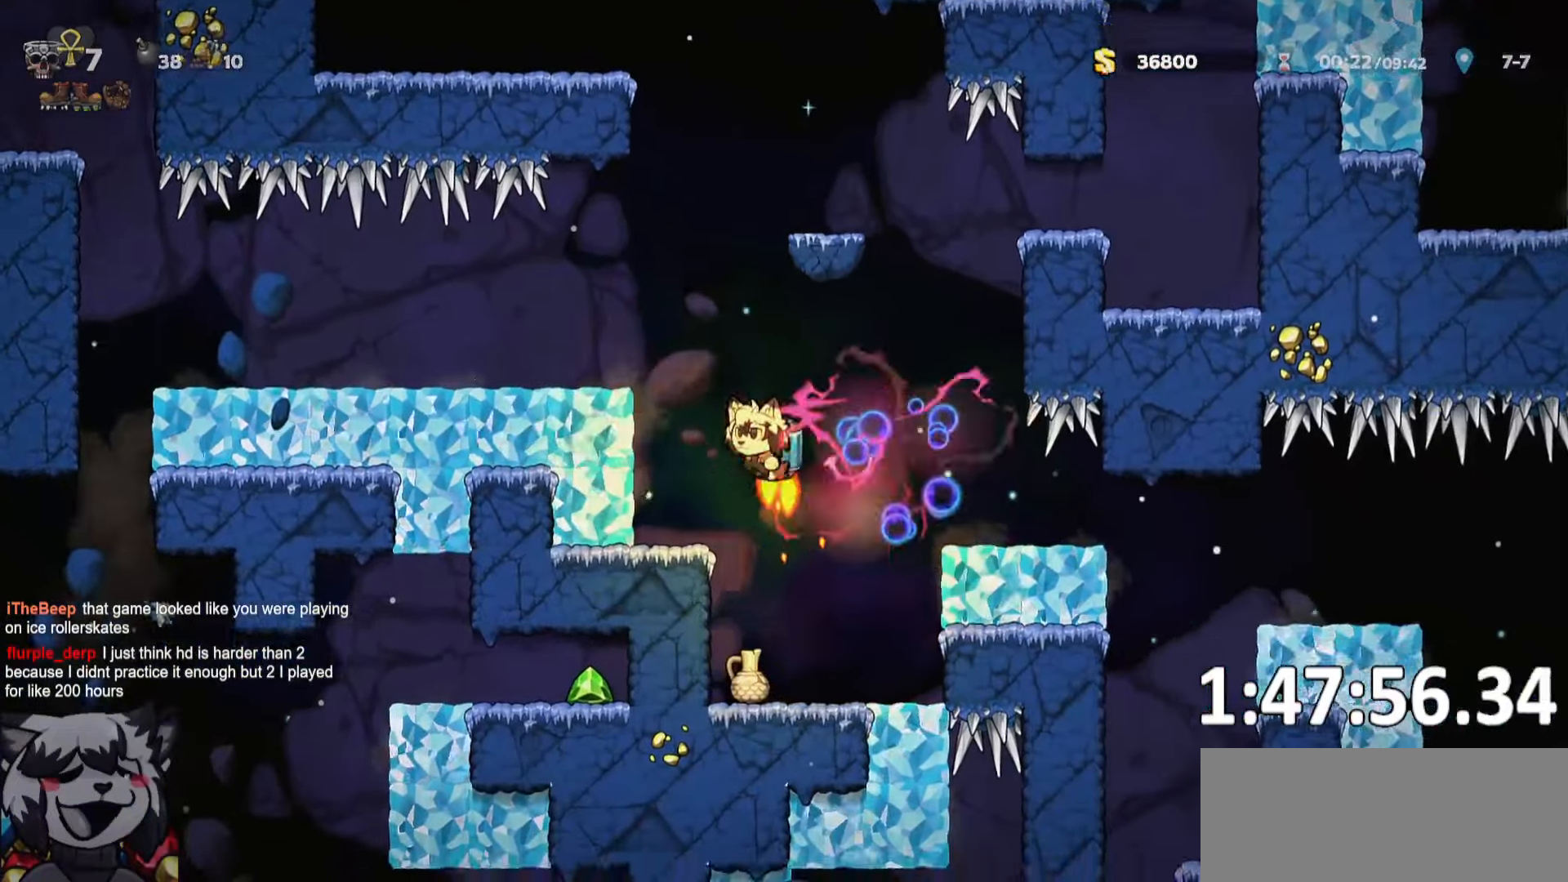
{"keys": ["a", "jump", "ptt"], "events": [[34, "jump", "down"], [167, "a", "up"], [167, "run", "up"], [317, "jump", "up"], [367, "o", "down"], [450, "a", "down"], [450, "jump", "down"], [450, "o", "up"]]}